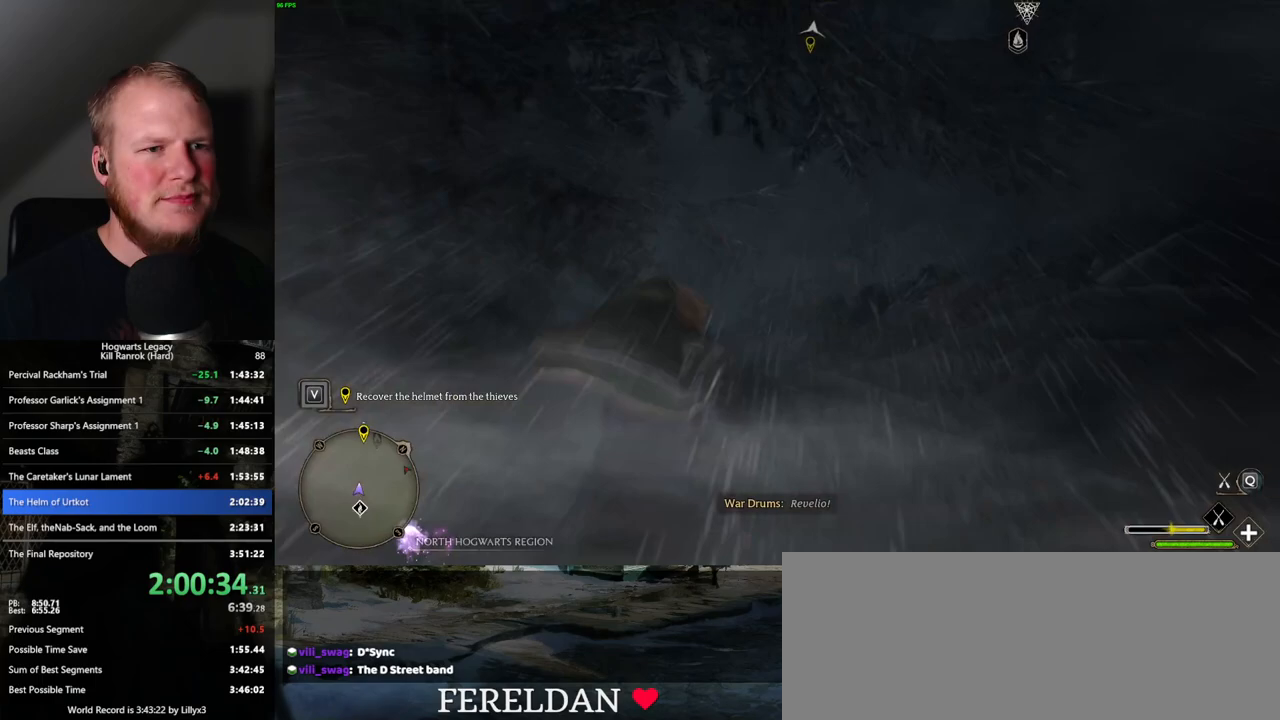
Gameplay with keyboard and mouse; each line is a JSON object with the keys and mouse buttons held at the frame after it. "events" lists presses ("down") and releases ("up") of ".", "/", "0", "1", "2", "3", "4", "5", "6", "7", "8", "9", "a", "alt_l", "alt_r", "b", "backslash", "backspace", "c", "caps_lock", "comma", "ctrl_l", "ctrl_r", "d", "e", "equals", "escape", "f", "f1", "f10", "f11", "f12", "f2", "f3", "f4", "f5", "f6", "f7", "f8", "f9", "g", "h", "i", "j", "k", "l", "lbracket", "m", "minus", "n", "o", "p", "q", "quote", "r", "rbracket", "return", "s", "semicolon", "shift_l", "shift_r", "space", "super", "t", "tab", "tilde", "u", "v", "w", "x", "y", "z", "mouse_left", "mouse_wheel", "mouse_right", "mouse_mb4" and "mouse_mb5" between this image and that frame as [ms after this image, input, new state], when the widget could be followed in between. "mouse_left", "mouse_wheel", "mouse_right", "mouse_mb4", "mouse_mb5" = the "left", "wheel", "right", "mb4", "mb5" buttons of the "mouse" list. No other keys are recorded. "wheel" means that the mouse wheel is clicked or scrolled. Mouse movement is not recorded.
{"keys": ["ctrl_l", "w"], "mouse": ["left"], "events": [[167, "ctrl_l", "down"]]}
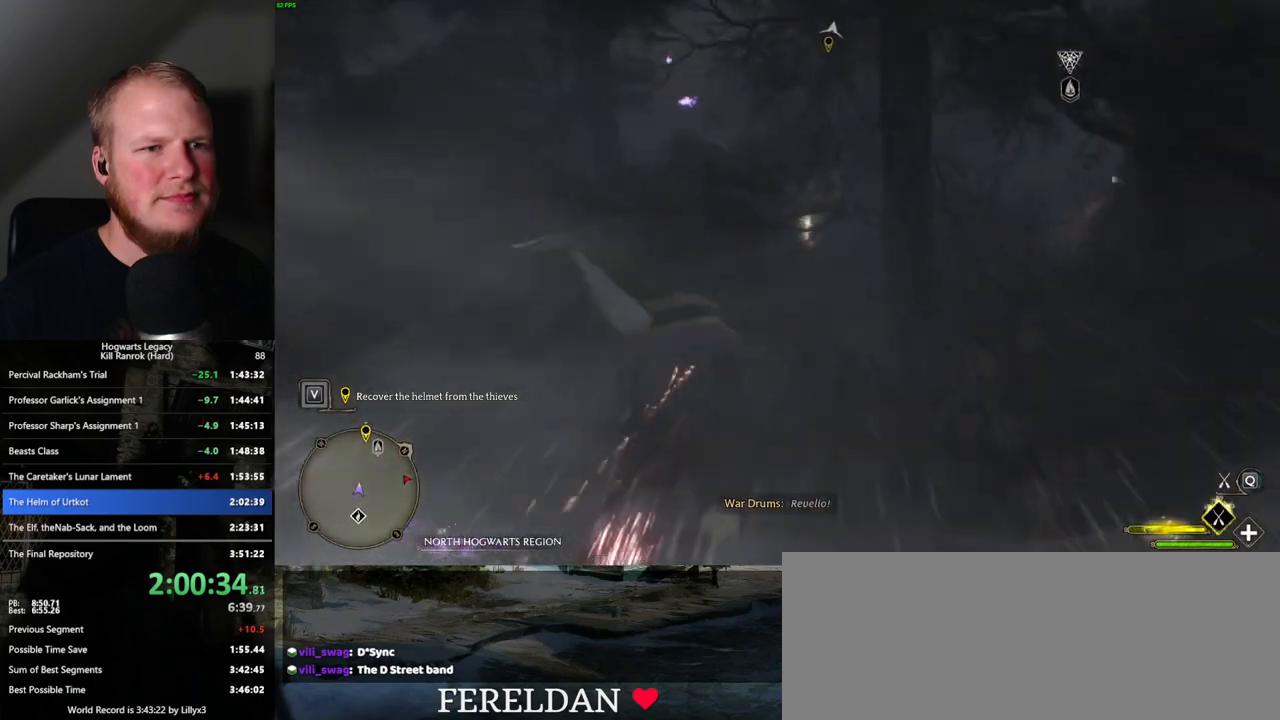
{"keys": ["space", "w"], "mouse": ["left"], "events": [[83, "ctrl_l", "up"], [250, "a", "down"], [400, "a", "up"], [483, "space", "down"]]}
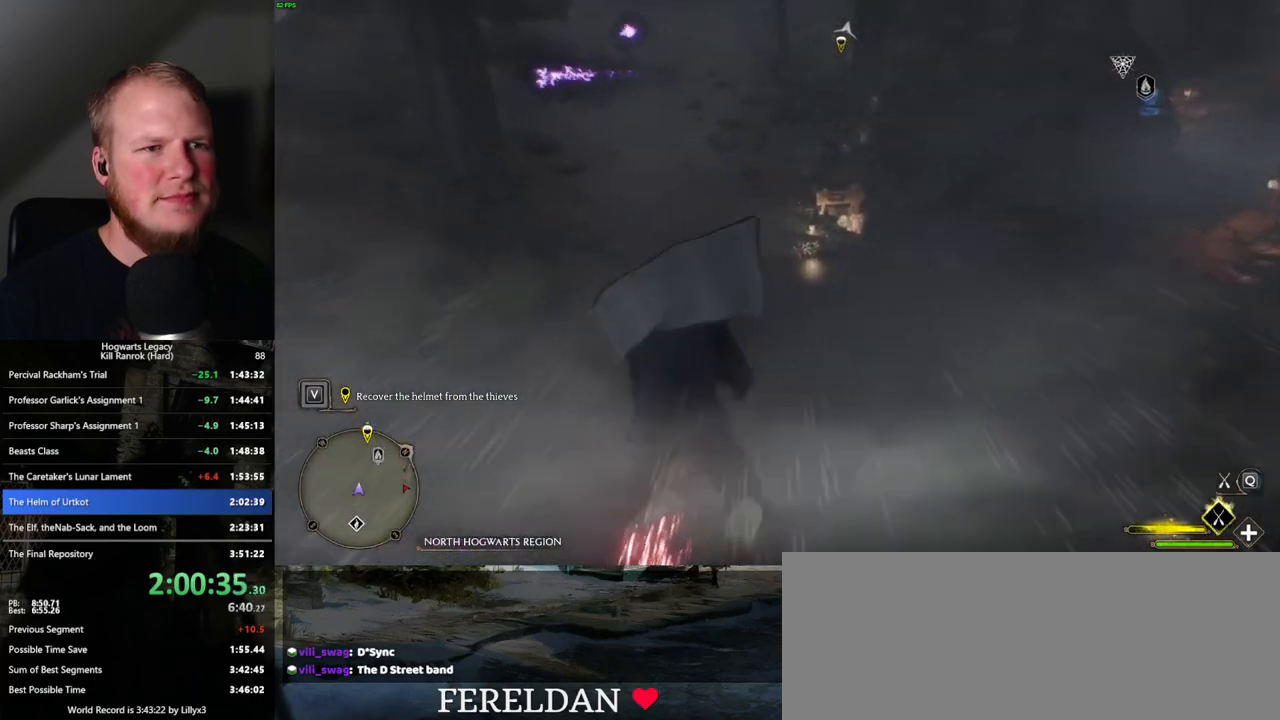
{"keys": ["w"], "mouse": ["left"], "events": [[117, "space", "up"]]}
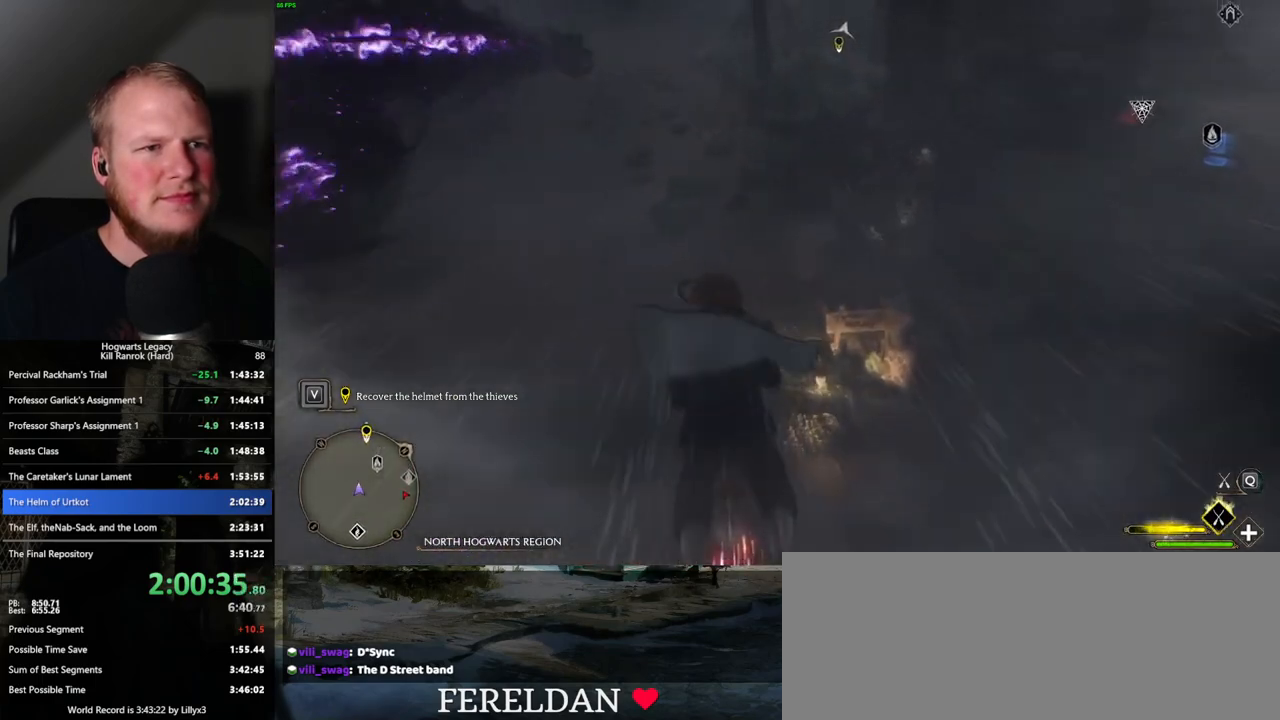
{"keys": ["a", "w"], "mouse": ["left"], "events": [[217, "space", "down"], [383, "space", "up"], [500, "a", "down"]]}
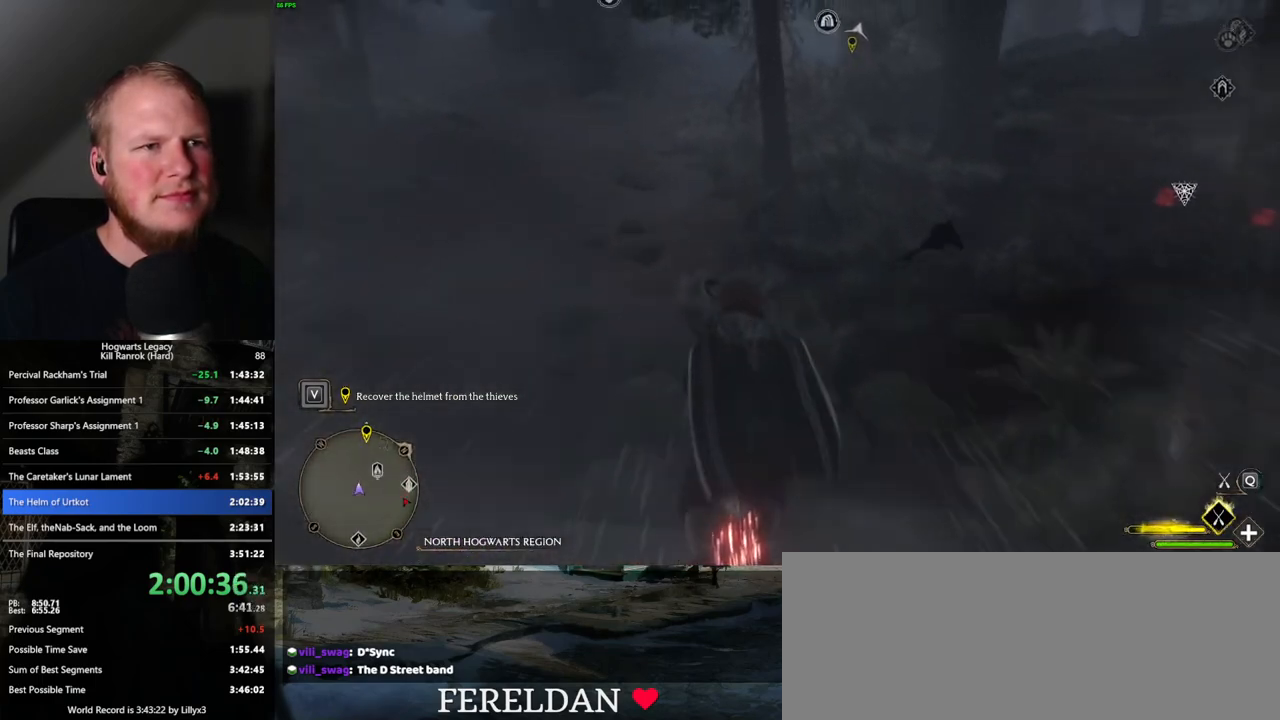
{"keys": ["w"], "mouse": ["left"], "events": [[133, "a", "up"], [350, "space", "down"], [450, "space", "up"]]}
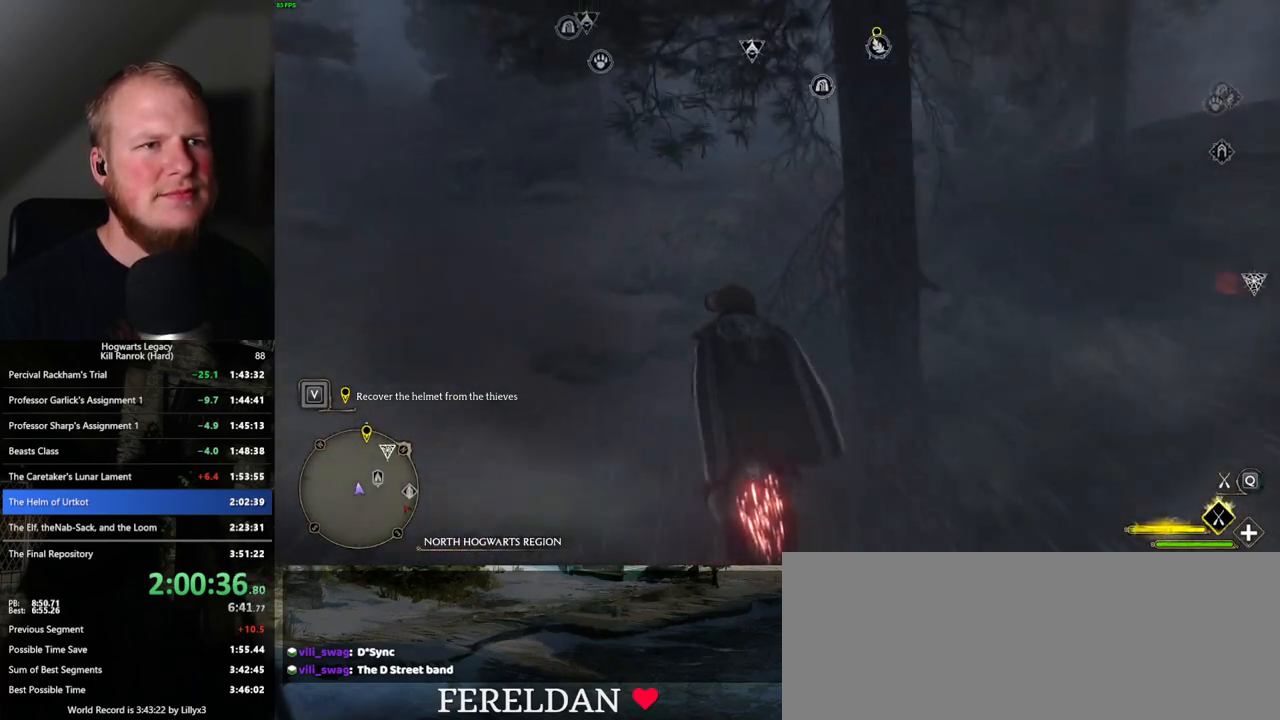
{"keys": ["w"], "mouse": ["left"], "events": [[183, "d", "down"], [317, "d", "up"]]}
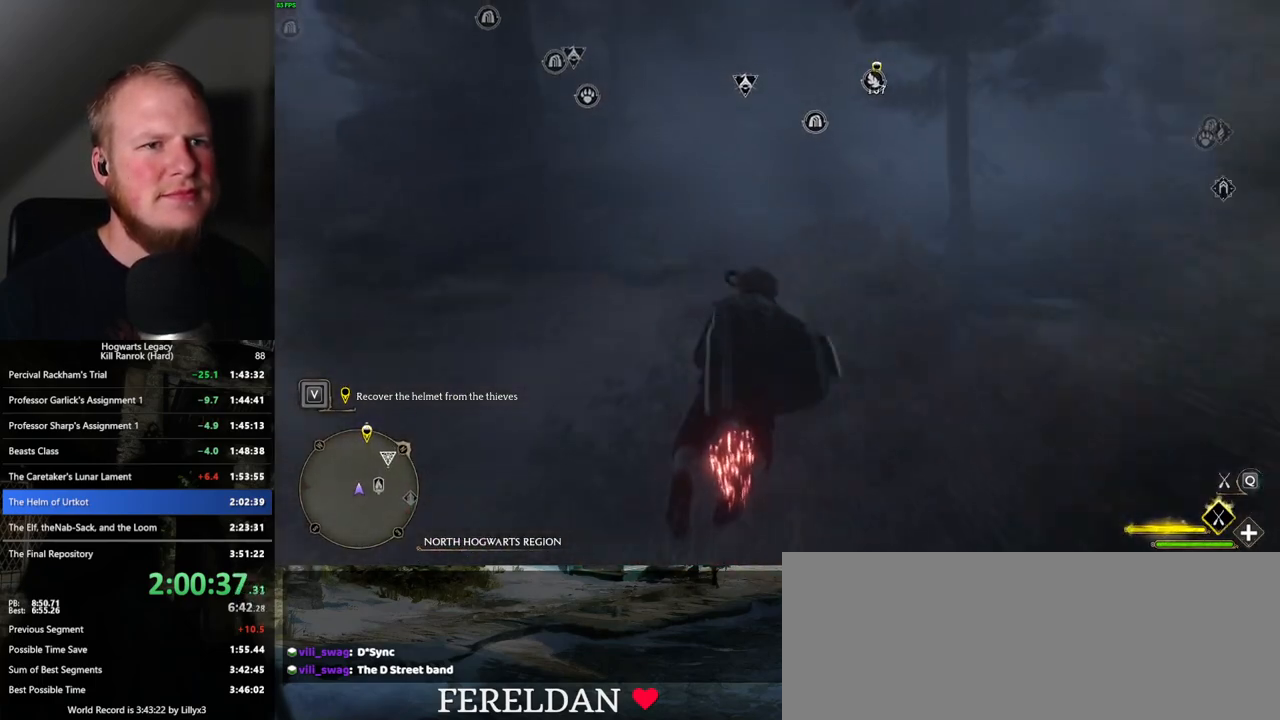
{"keys": ["space", "w"], "mouse": ["left"], "events": [[150, "a", "down"], [383, "a", "up"], [417, "space", "down"]]}
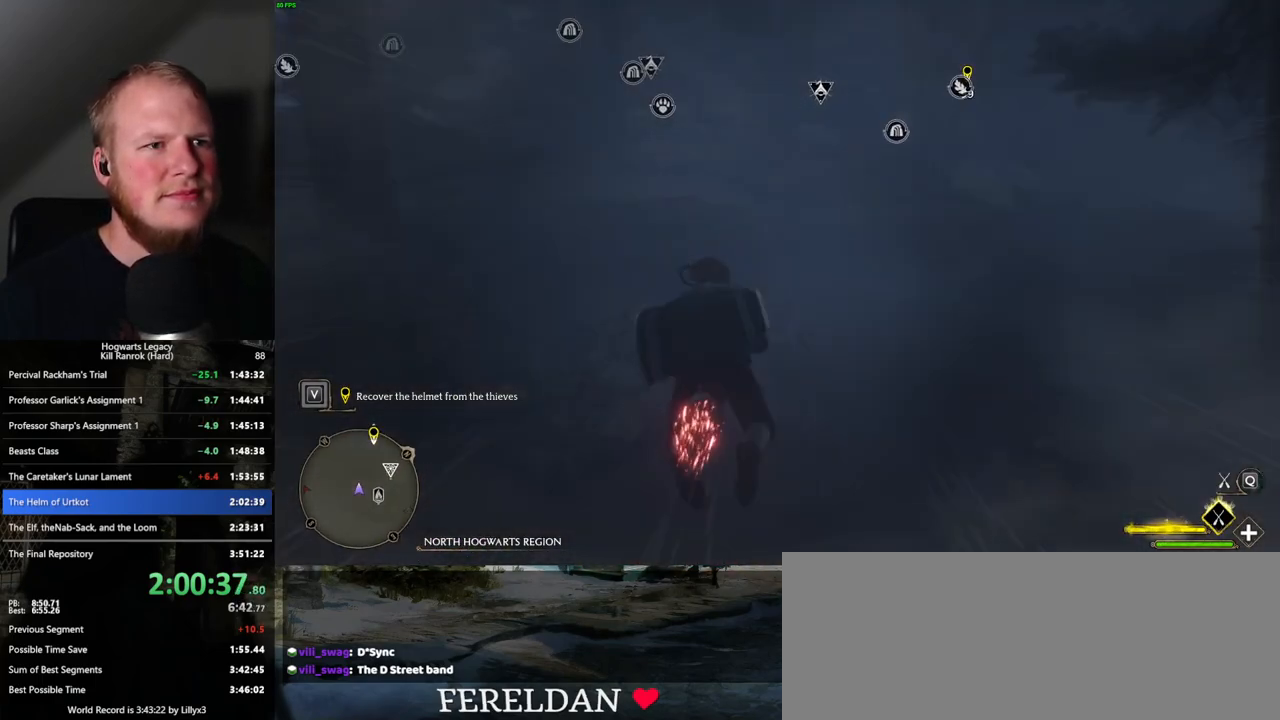
{"keys": ["space", "w"], "mouse": ["left"], "events": []}
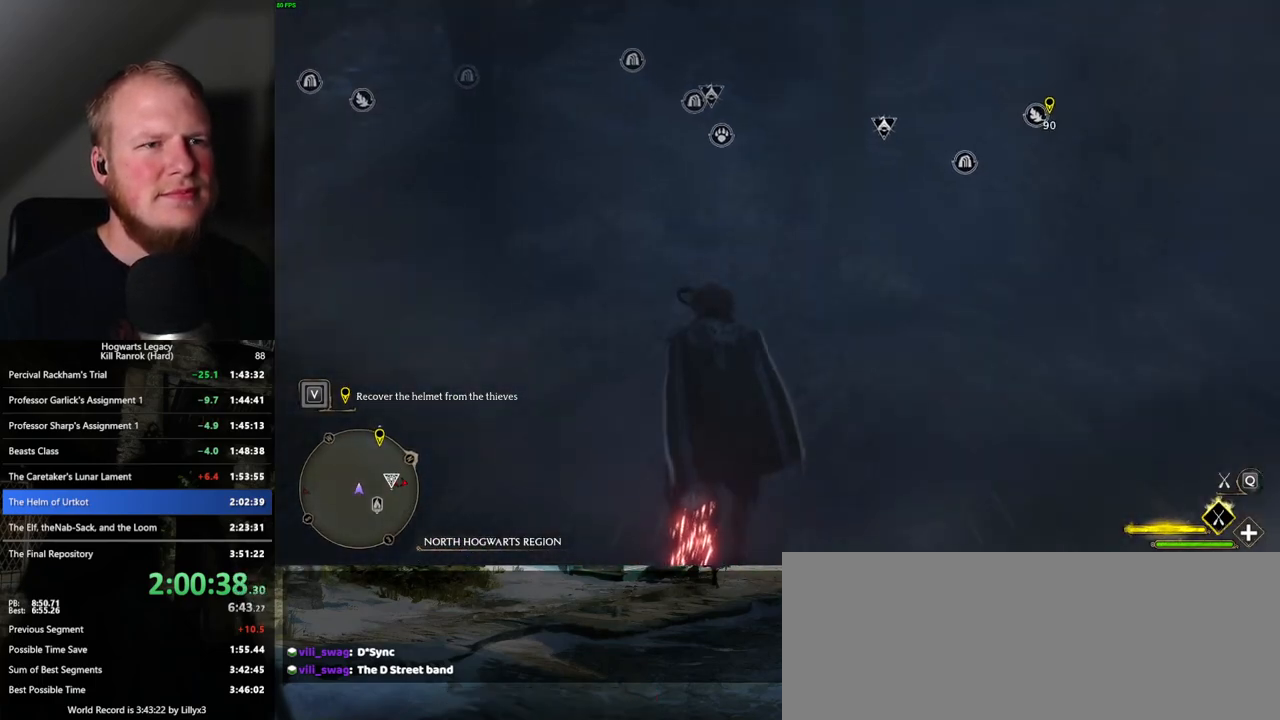
{"keys": ["space", "w"], "mouse": ["left"], "events": [[67, "a", "down"], [217, "a", "up"]]}
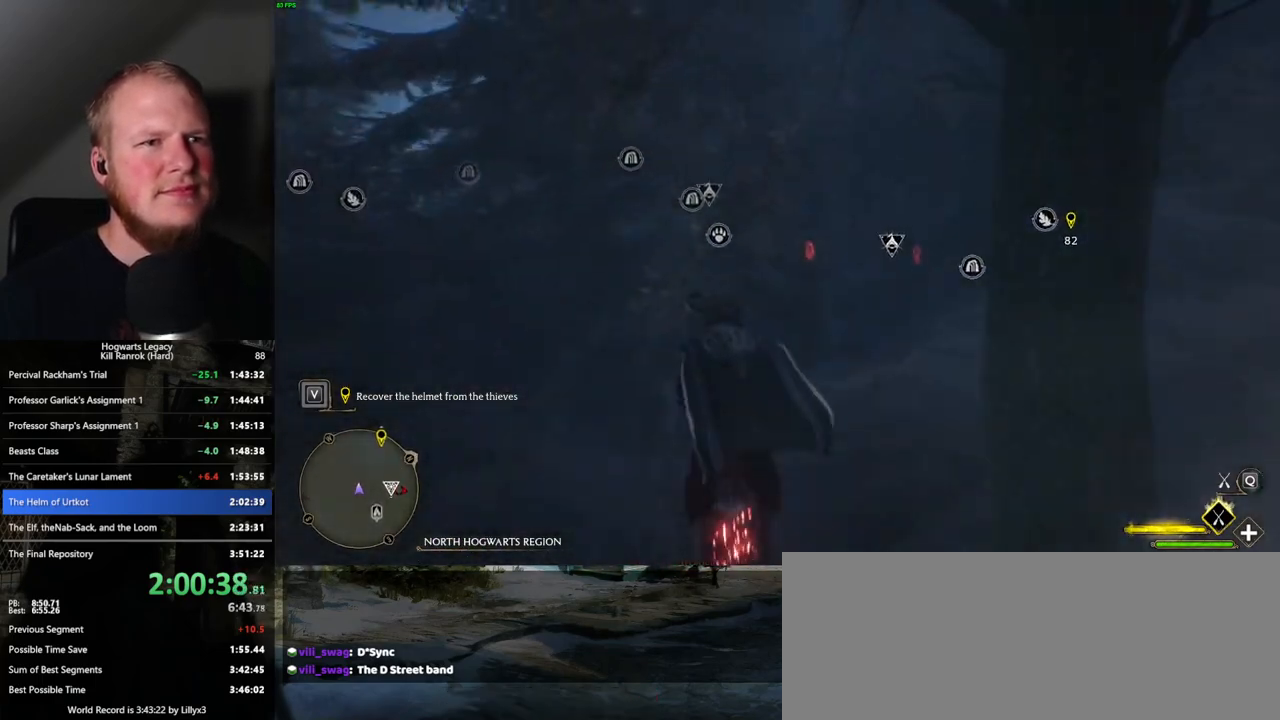
{"keys": ["a", "space", "w"], "mouse": ["left"], "events": [[67, "a", "down"]]}
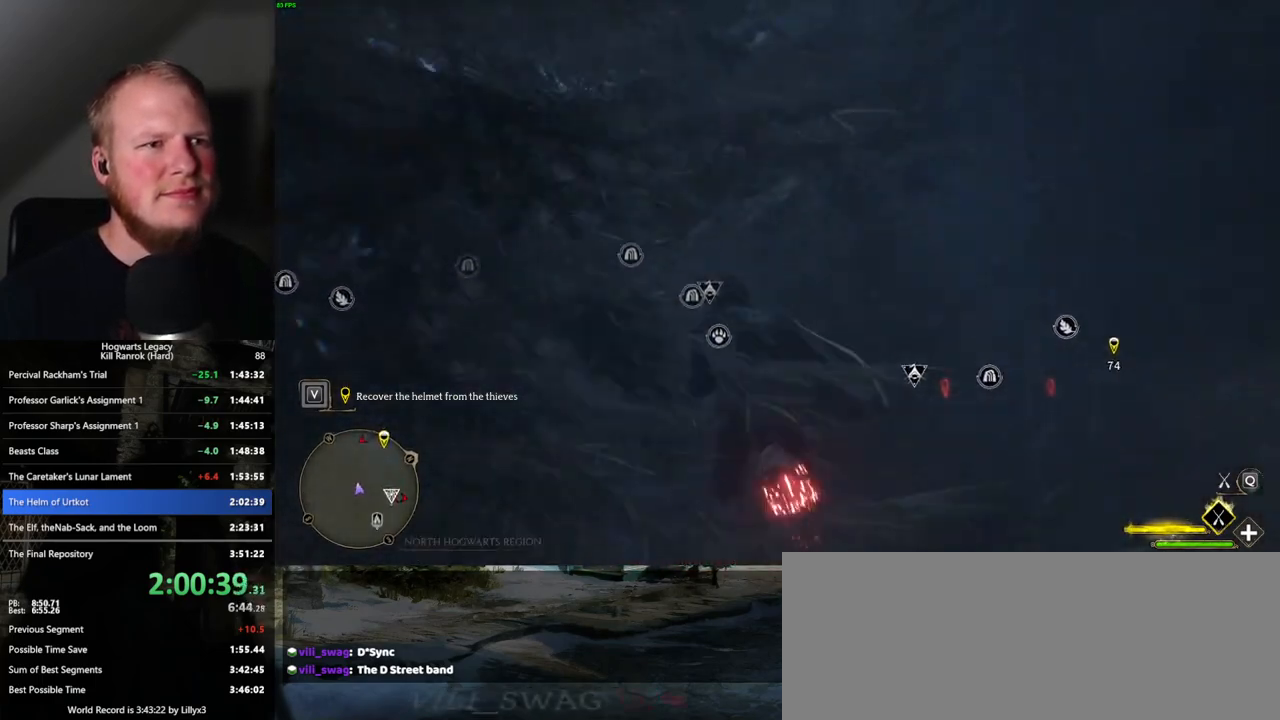
{"keys": ["space", "w"], "mouse": ["left"], "events": [[133, "a", "up"]]}
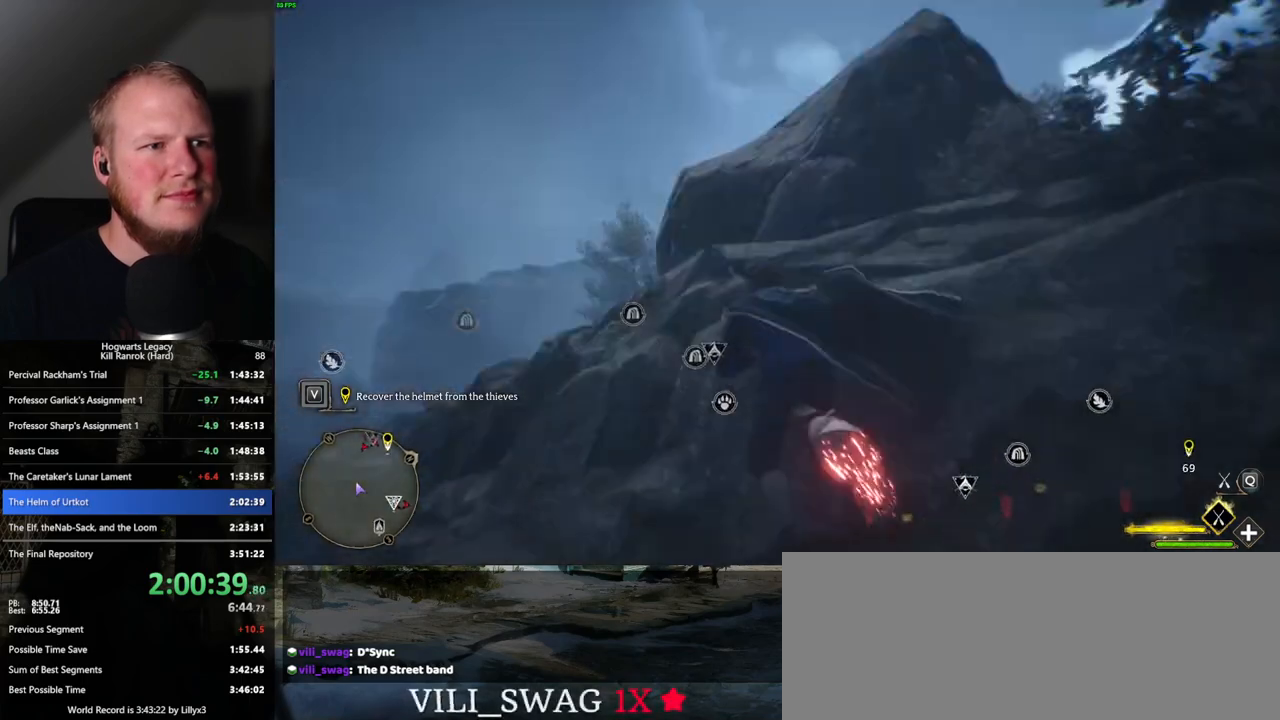
{"keys": ["w"], "mouse": ["left"], "events": [[150, "d", "down"], [367, "d", "up"], [433, "space", "up"]]}
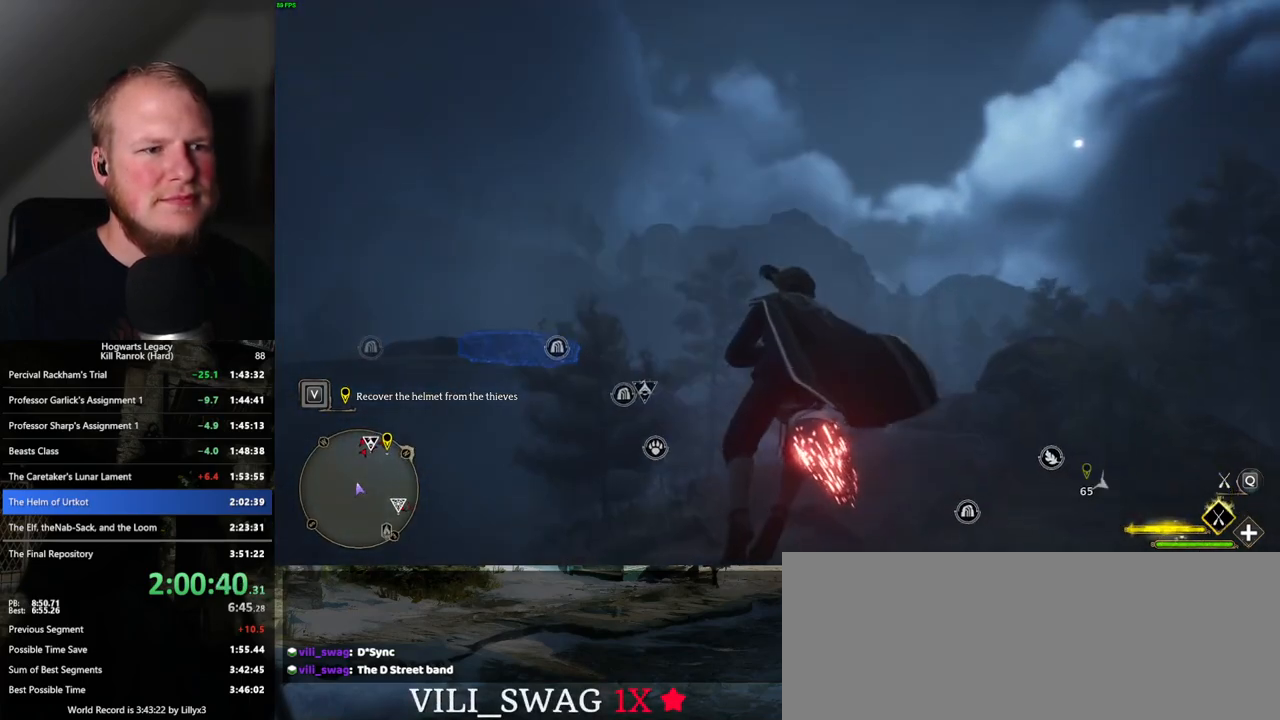
{"keys": ["w"], "mouse": ["left"], "events": [[33, "space", "down"], [300, "space", "up"]]}
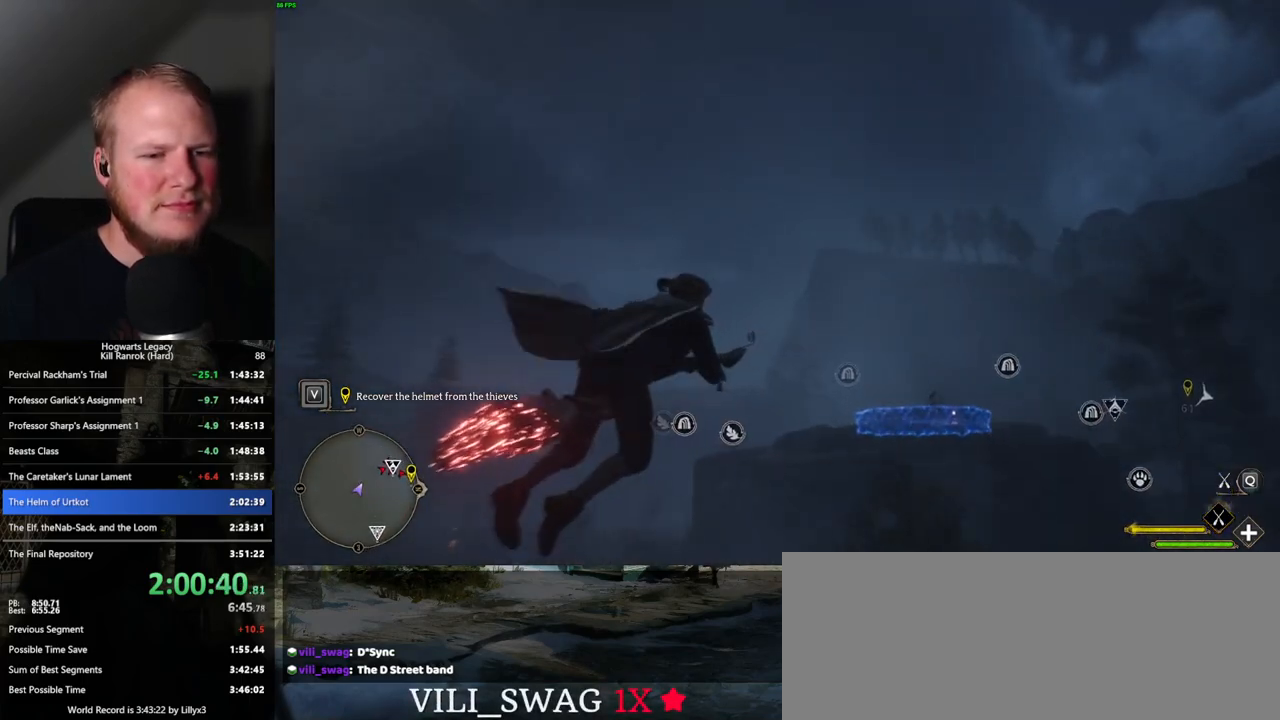
{"keys": ["w"], "mouse": ["left"], "events": [[250, "ctrl_l", "down"], [450, "ctrl_l", "up"]]}
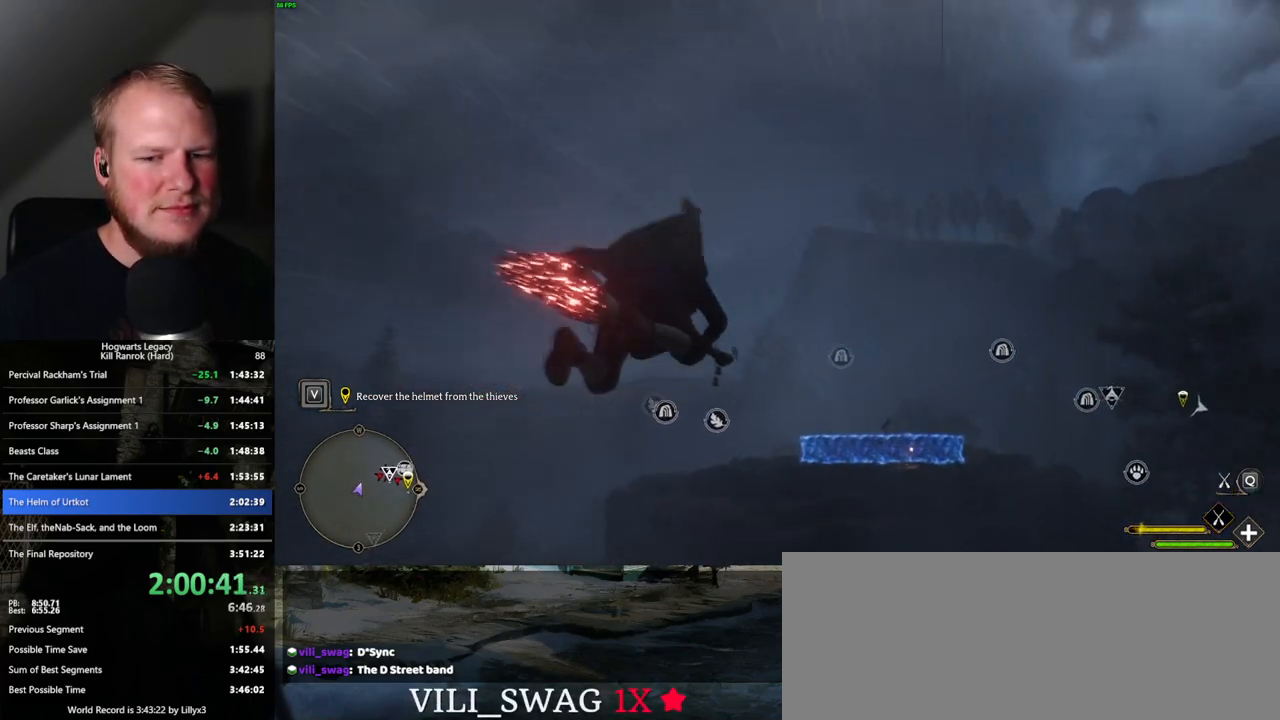
{"keys": ["w"], "mouse": ["left"], "events": []}
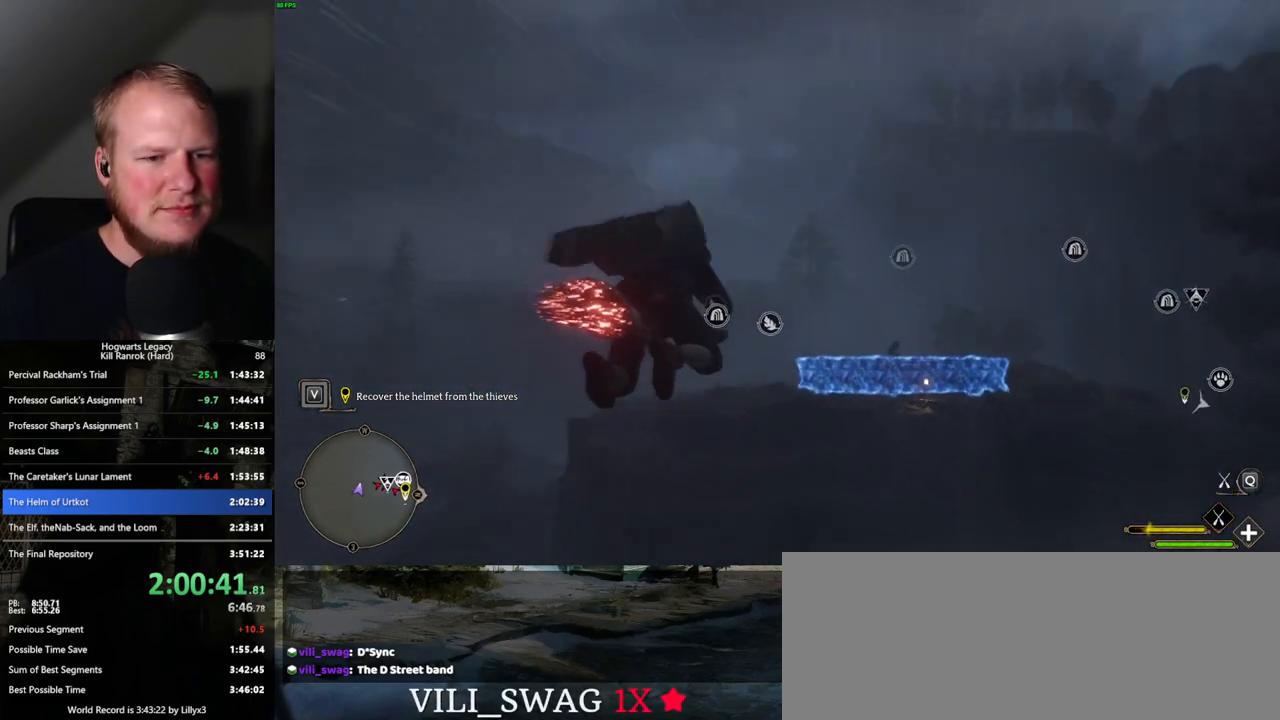
{"keys": ["w"], "mouse": ["left"], "events": [[17, "space", "down"], [200, "space", "up"]]}
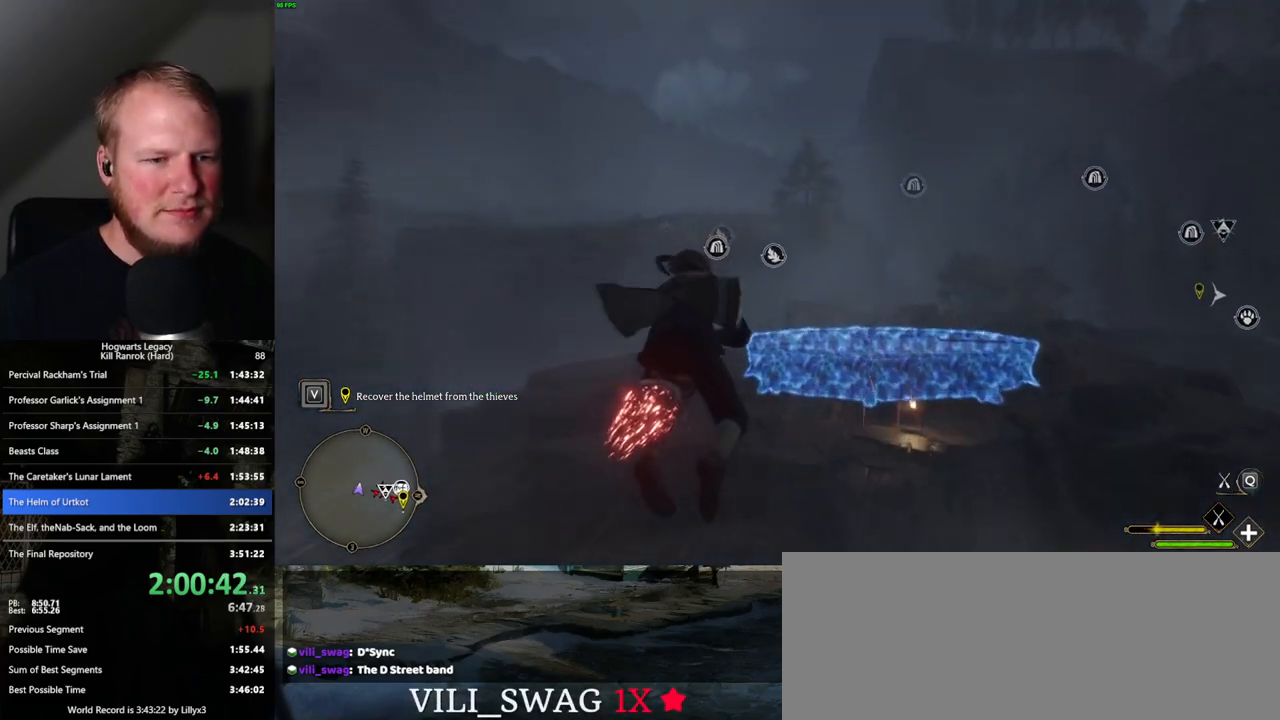
{"keys": ["ctrl_l", "w"], "mouse": [], "events": [[317, "ctrl_l", "down"], [500, "mouse_left", "up"]]}
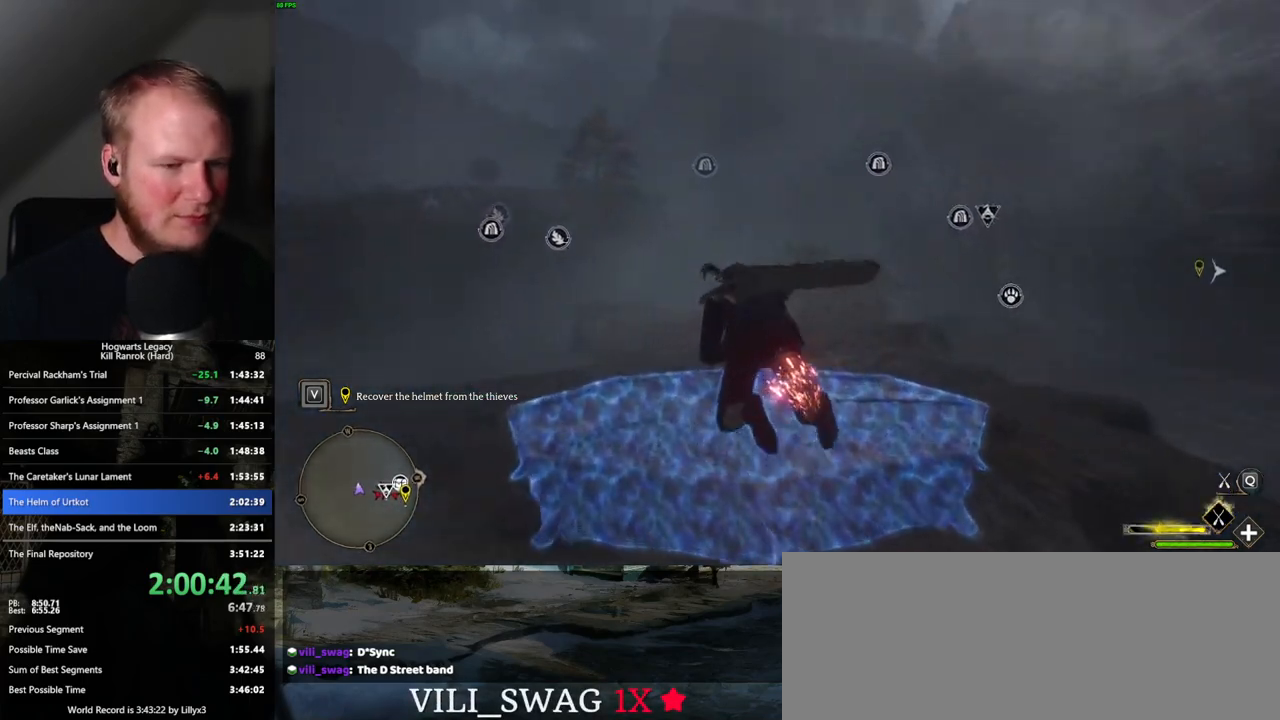
{"keys": ["w"], "mouse": [], "events": [[50, "b", "down"], [200, "ctrl_l", "up"], [250, "b", "up"]]}
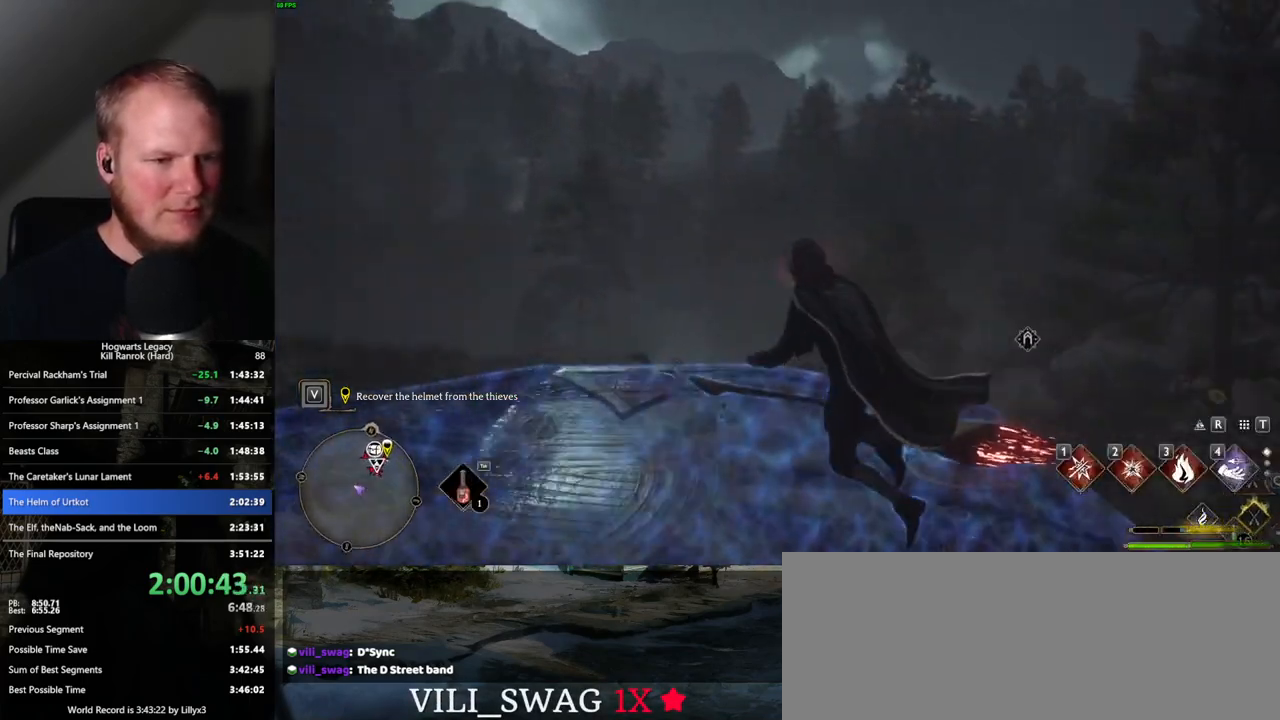
{"keys": ["w"], "mouse": [], "events": []}
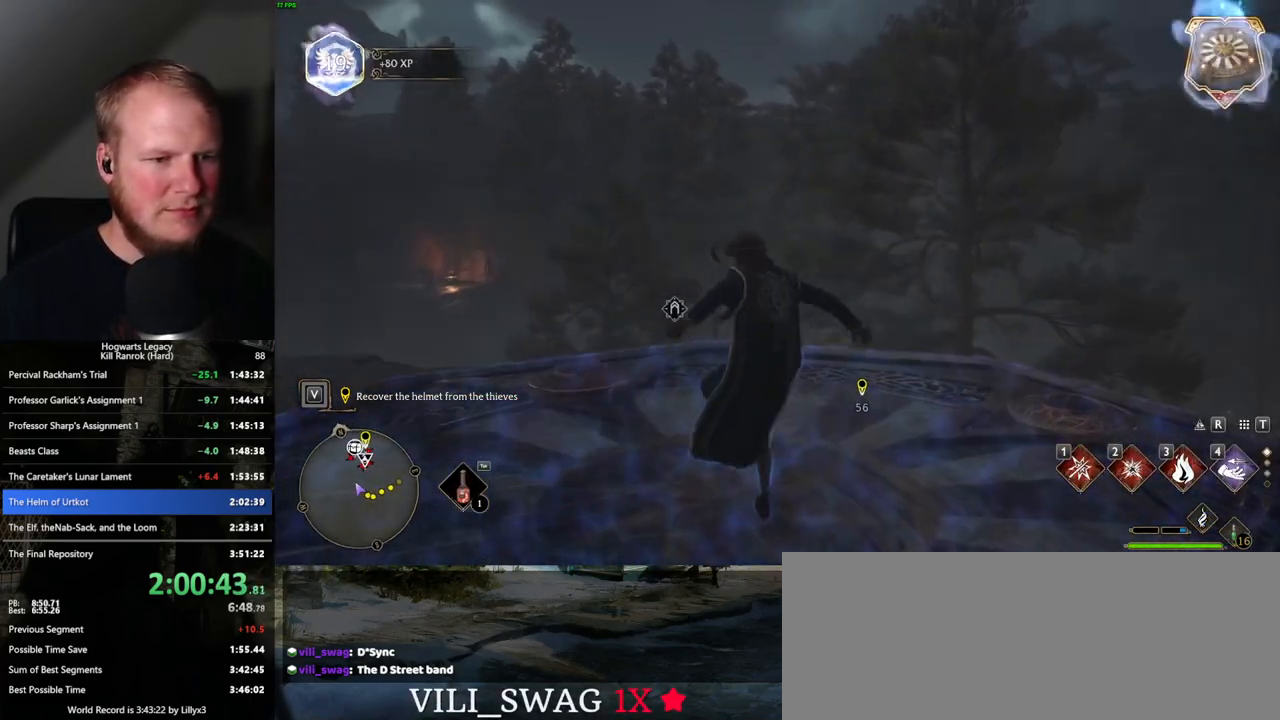
{"keys": ["tab"], "mouse": [], "events": [[100, "tab", "down"], [150, "w", "up"]]}
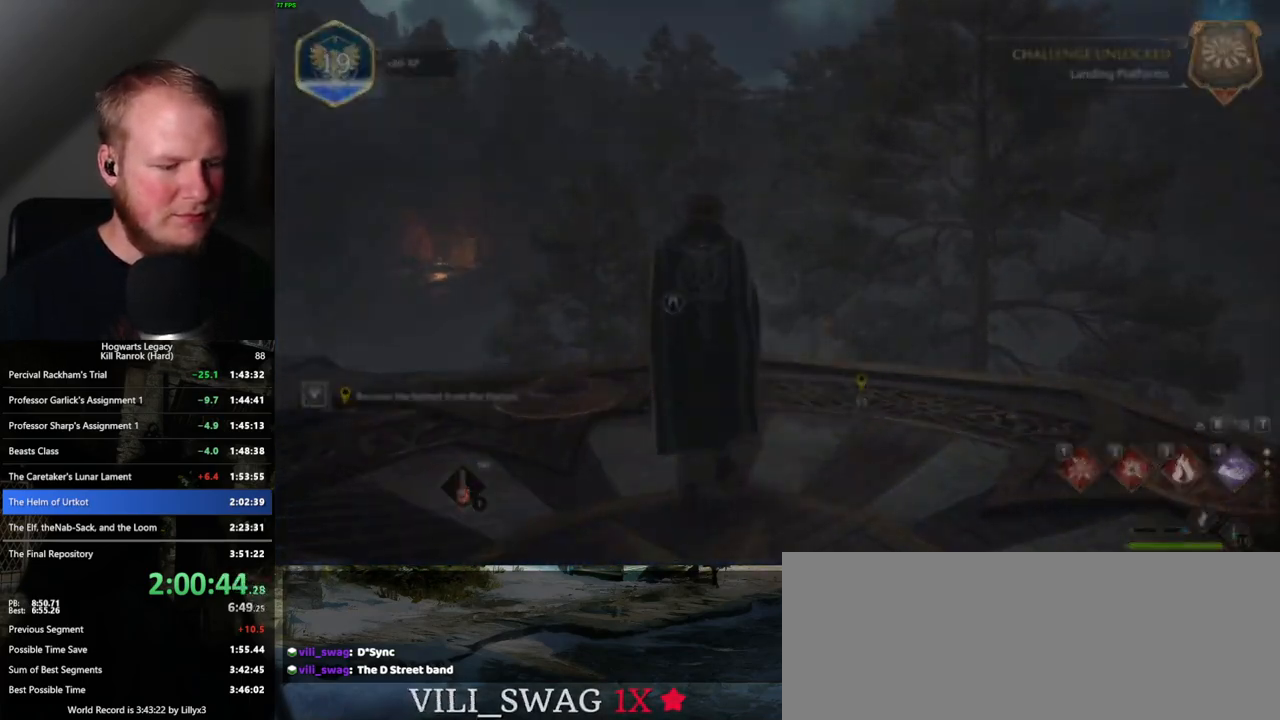
{"keys": [], "mouse": [], "events": [[200, "3", "down"], [283, "3", "up"], [400, "tab", "up"]]}
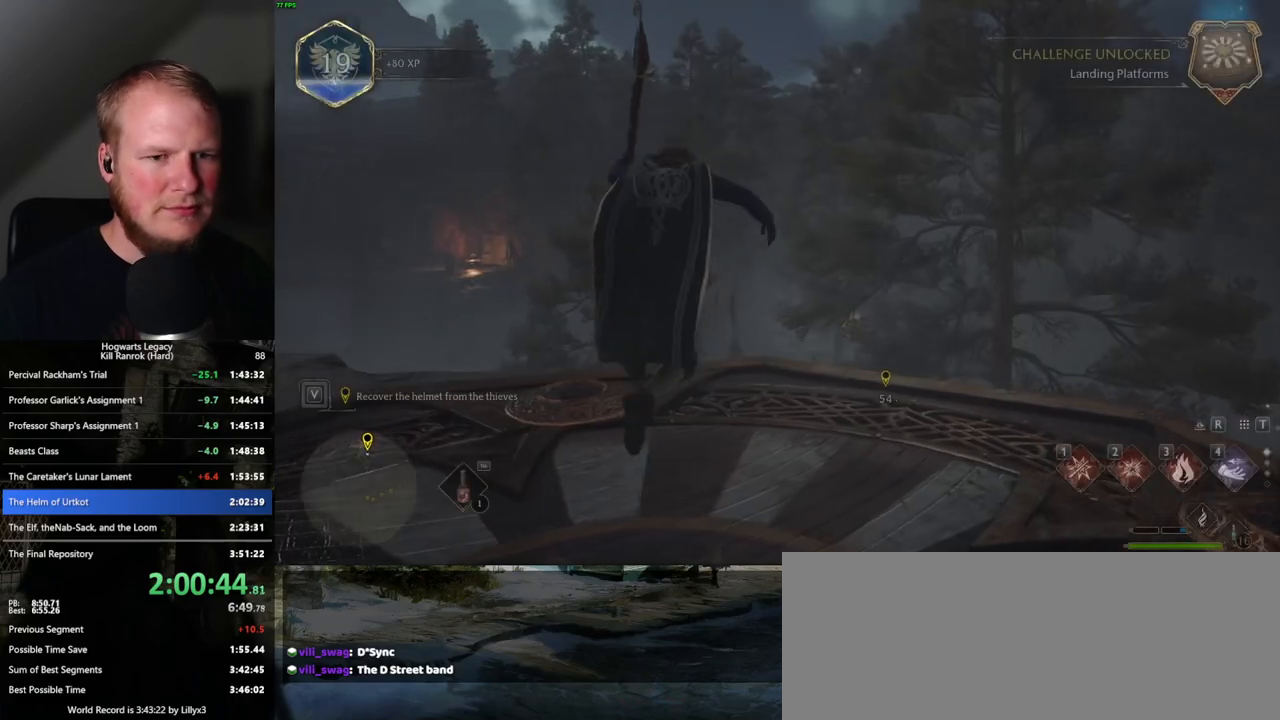
{"keys": ["w"], "mouse": ["left"], "events": [[33, "w", "down"], [483, "mouse_left", "down"]]}
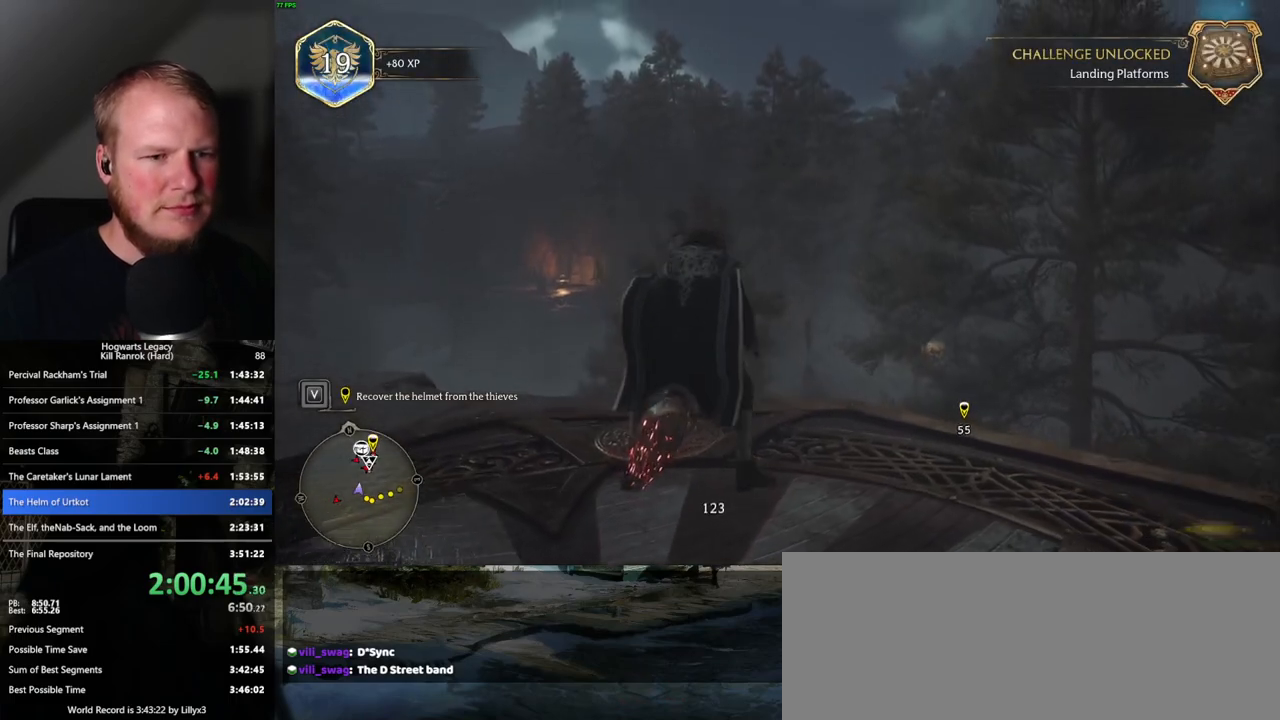
{"keys": ["w"], "mouse": ["left"], "events": []}
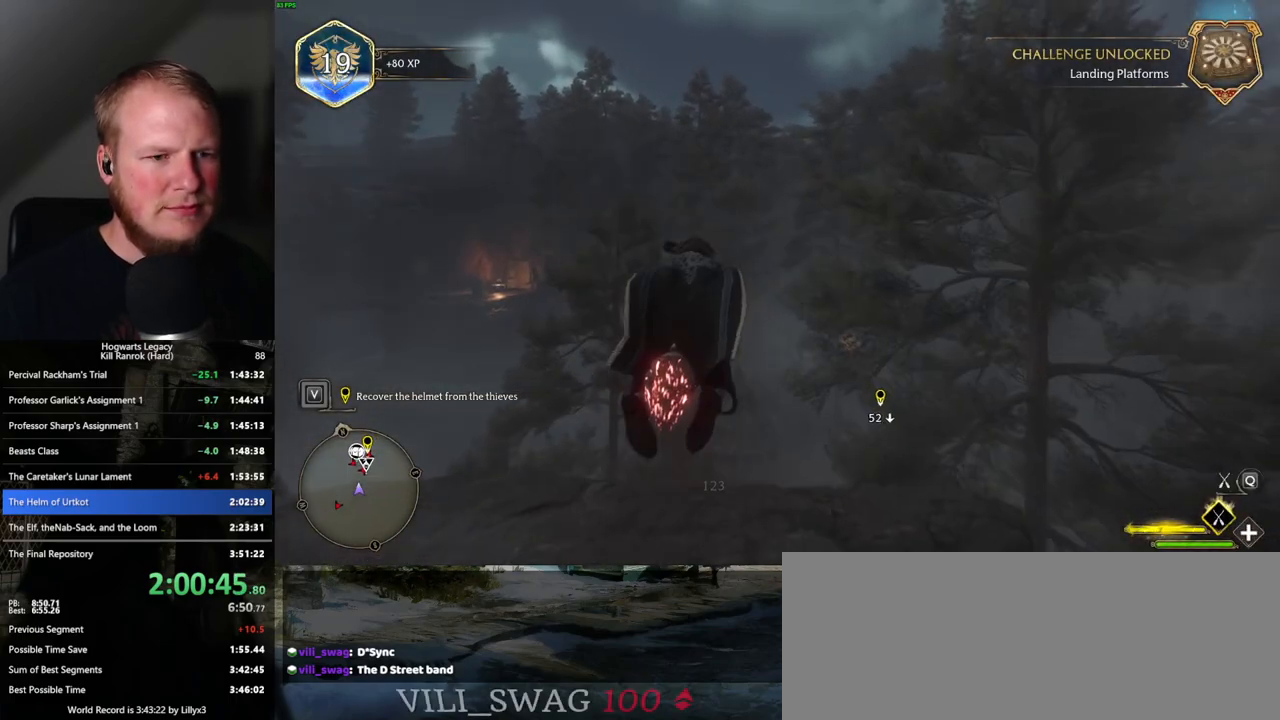
{"keys": ["w"], "mouse": ["left"], "events": []}
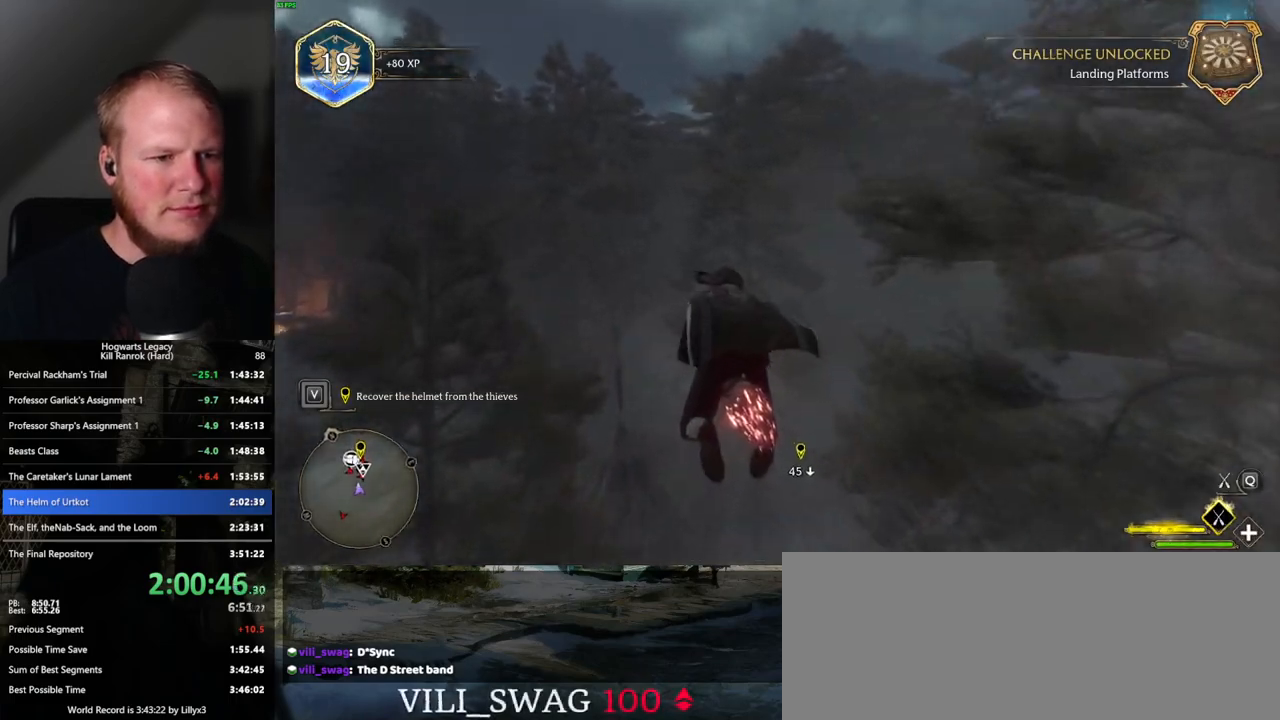
{"keys": ["ctrl_l", "w"], "mouse": ["left"], "events": [[400, "ctrl_l", "down"]]}